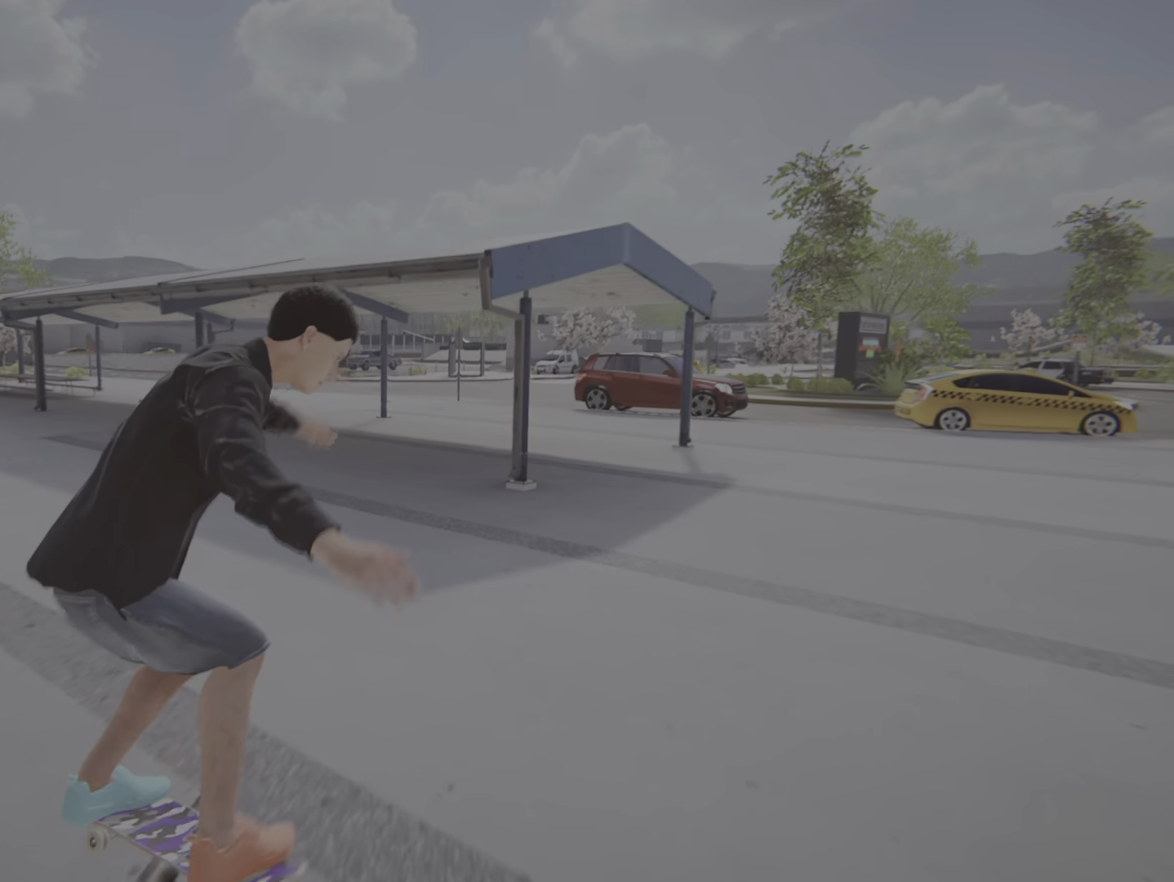
Gameplay with a controller (PlayStation layout); each line is a JSON object with the inputs held at the frame after it. "events" lists button and stick changes between this image and that frame as [ms after this image, input, new state], when the widget could be followed in between. Not read: L3 R3.
{"buttons": [], "left_stick": "center", "right_stick": "center", "events": []}
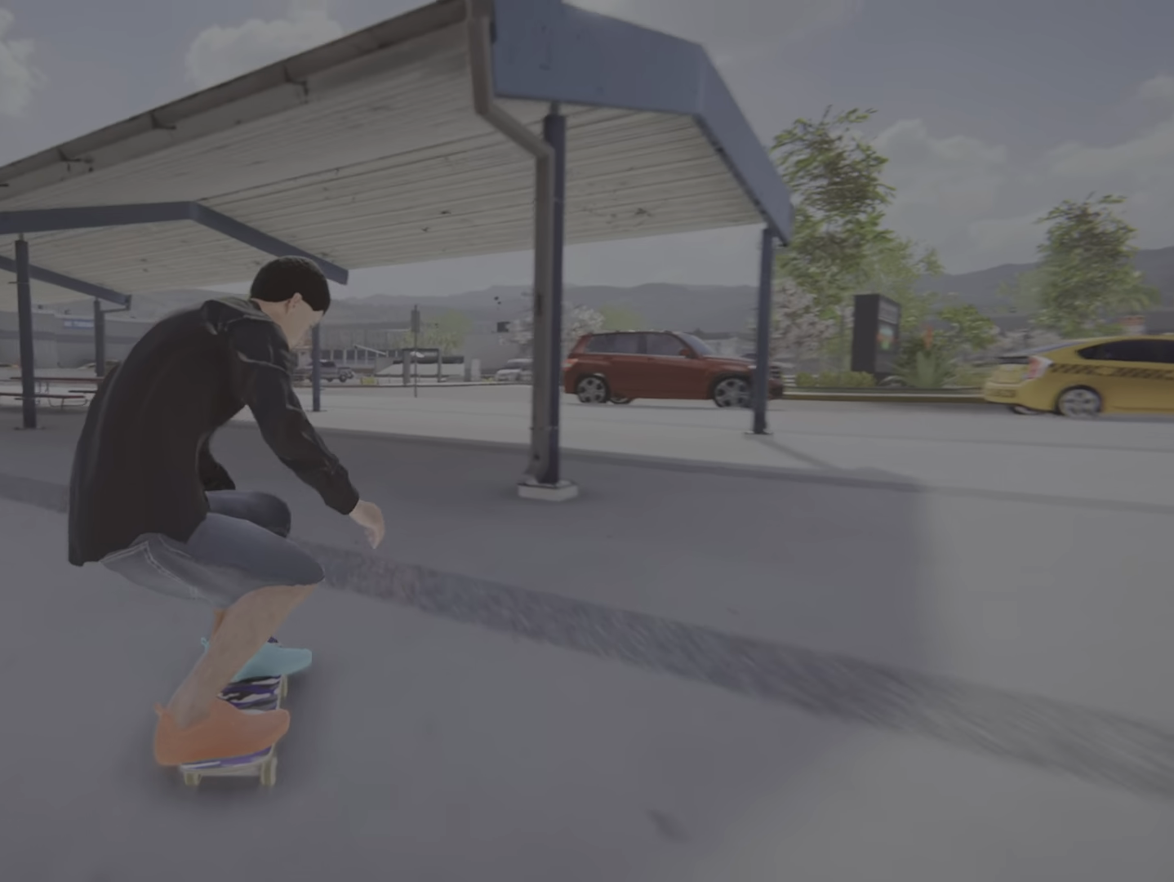
{"buttons": ["CROSS", "R2"], "left_stick": "center", "right_stick": "center", "events": [[183, "CROSS", "down"], [417, "R2", "down"]]}
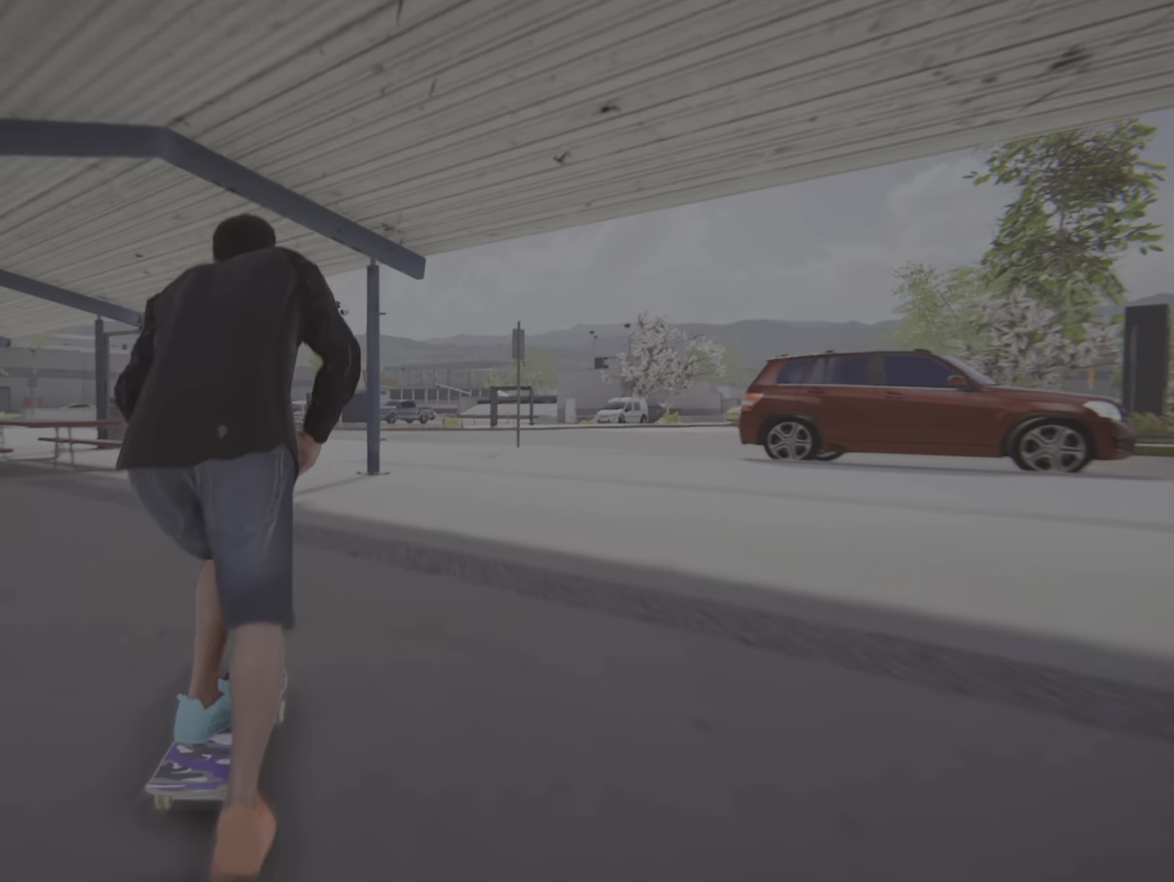
{"buttons": ["CROSS"], "left_stick": "center", "right_stick": "center", "events": [[67, "R2", "up"]]}
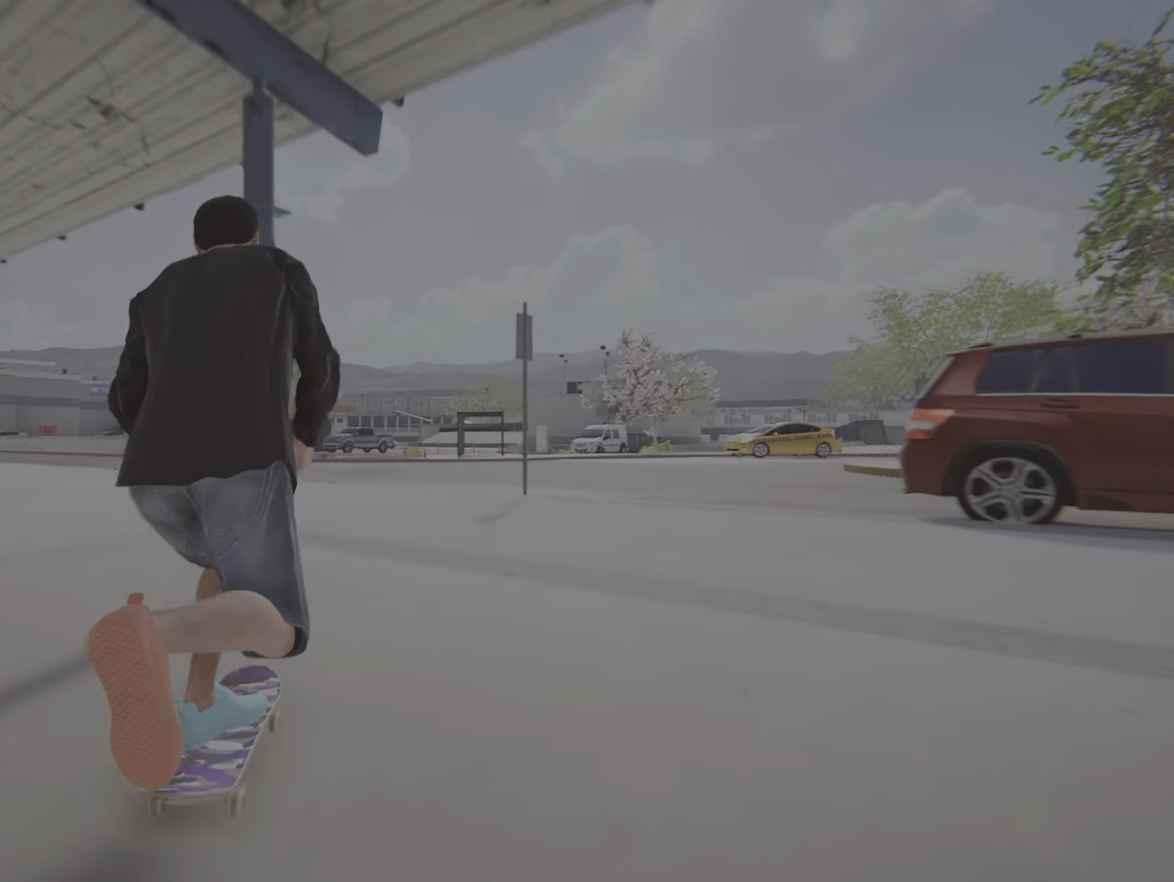
{"buttons": [], "left_stick": "center", "right_stick": "center", "events": [[50, "R2", "down"], [150, "R2", "up"], [317, "CROSS", "up"]]}
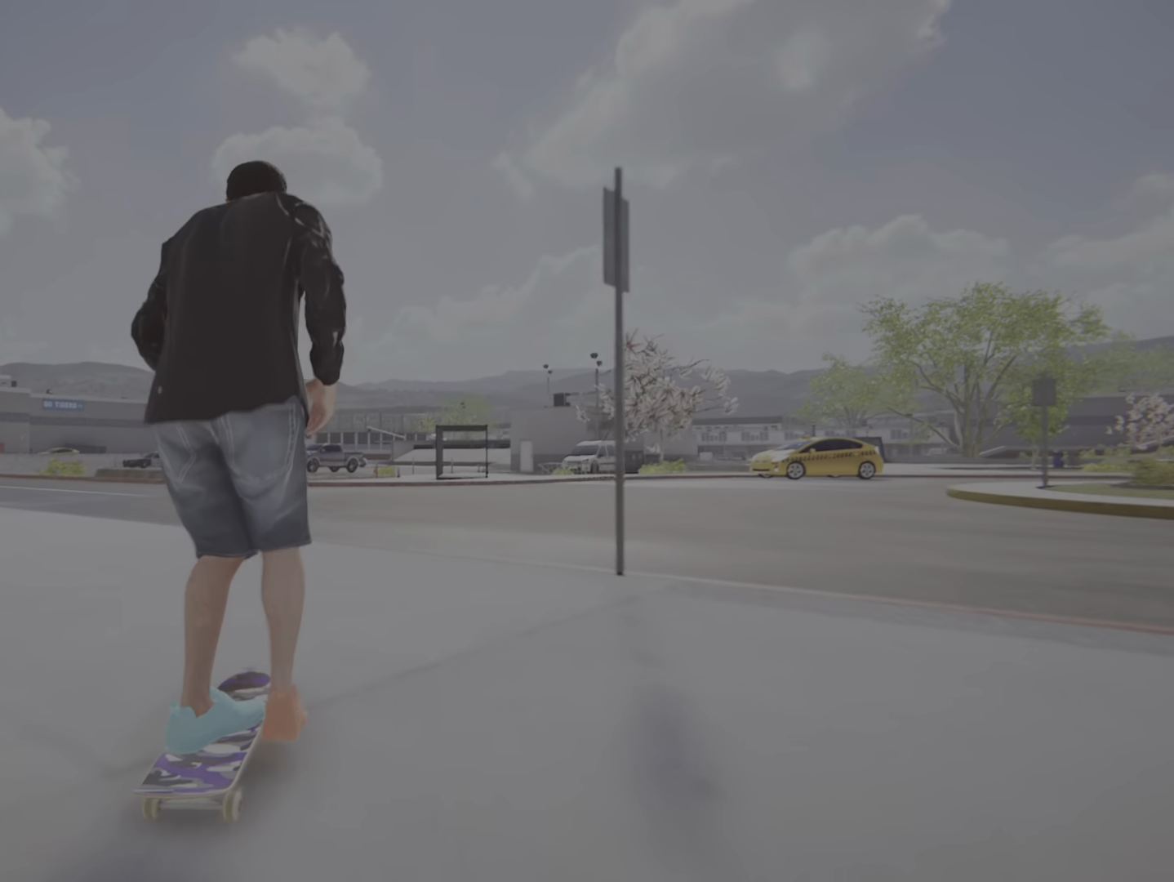
{"buttons": [], "left_stick": "center", "right_stick": "center", "events": []}
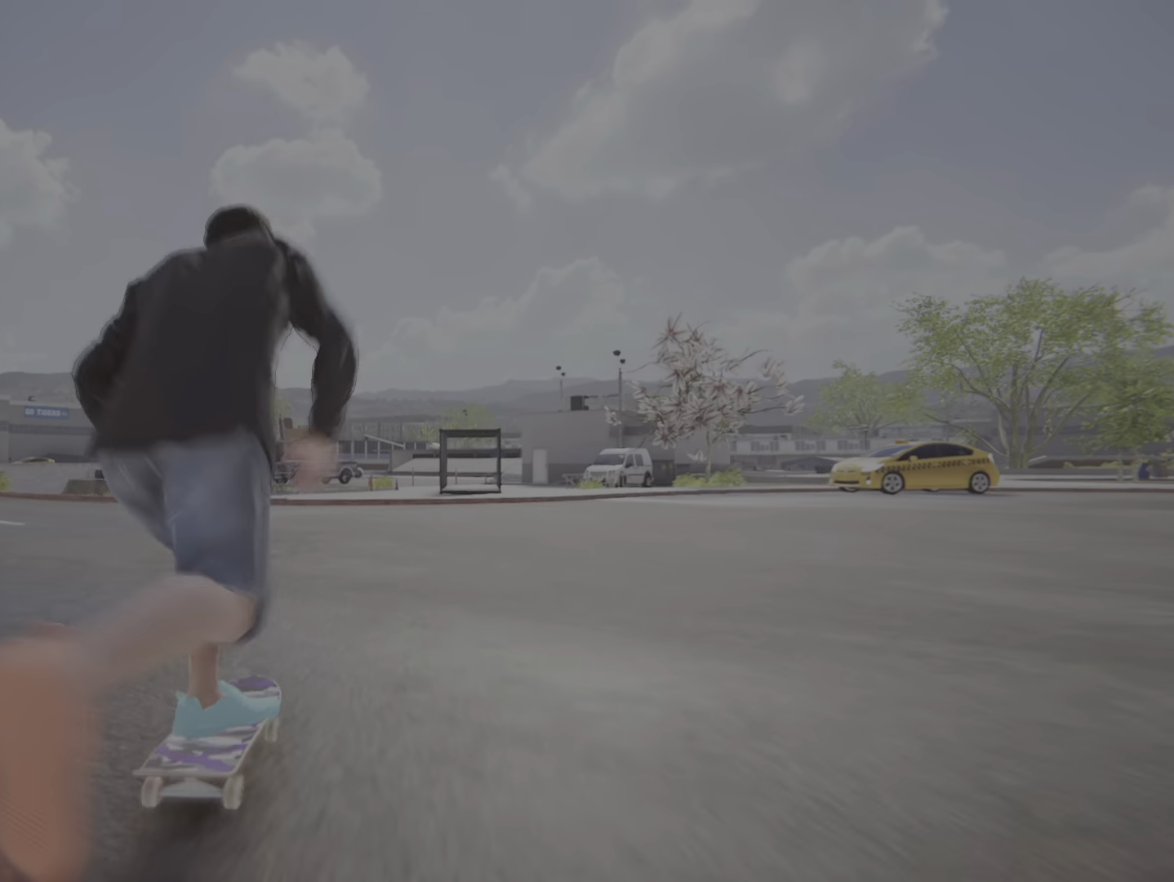
{"buttons": ["CROSS"], "left_stick": "center", "right_stick": "center", "events": [[367, "CROSS", "down"]]}
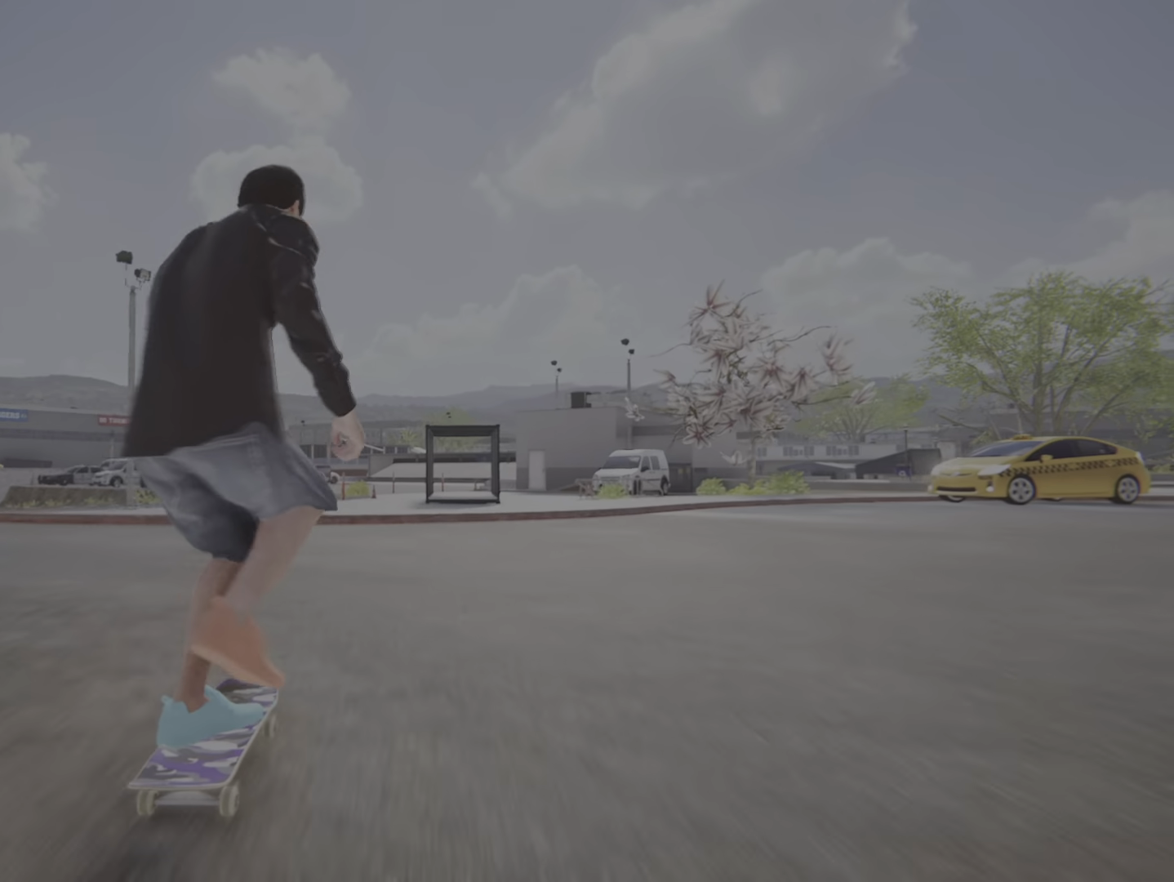
{"buttons": [], "left_stick": "down", "right_stick": "down", "events": [[384, "CROSS", "up"], [384, "right_stick", "down"], [434, "left_stick", "down"]]}
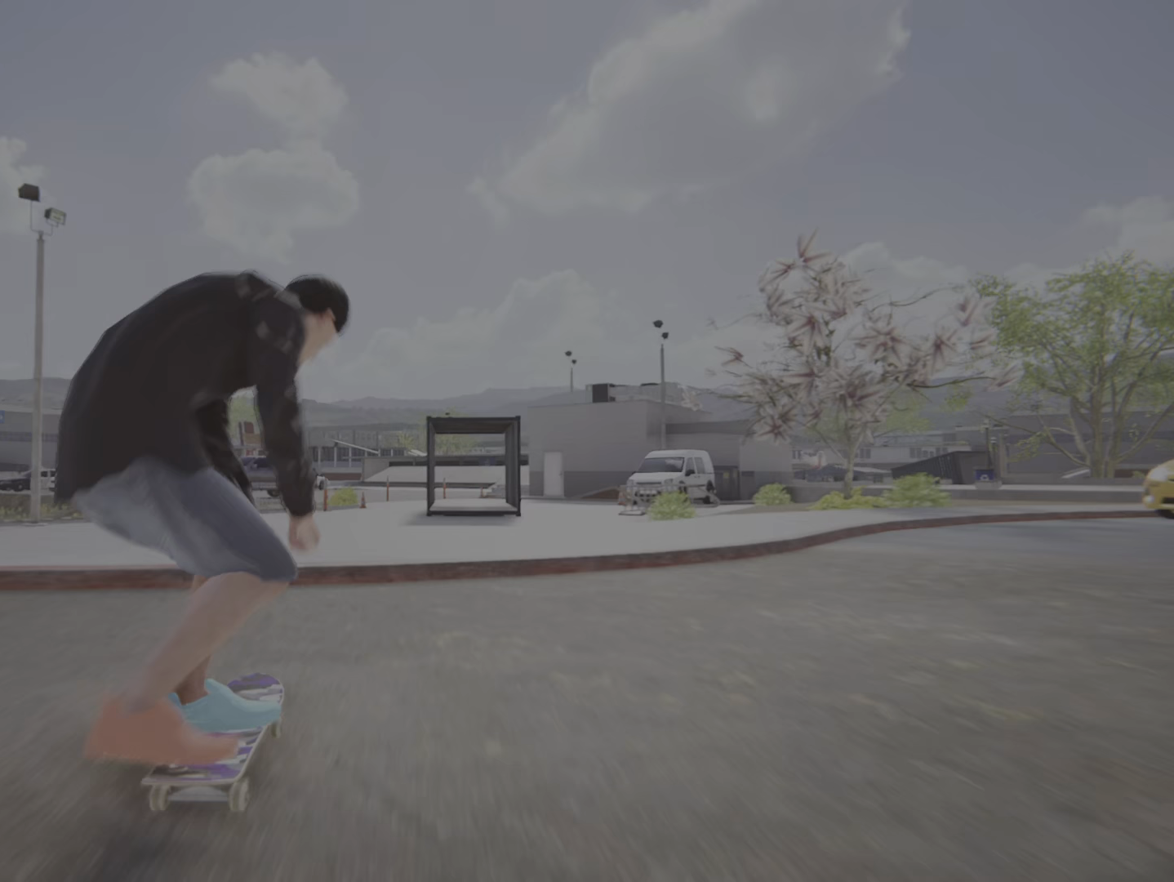
{"buttons": [], "left_stick": "center", "right_stick": "center"}
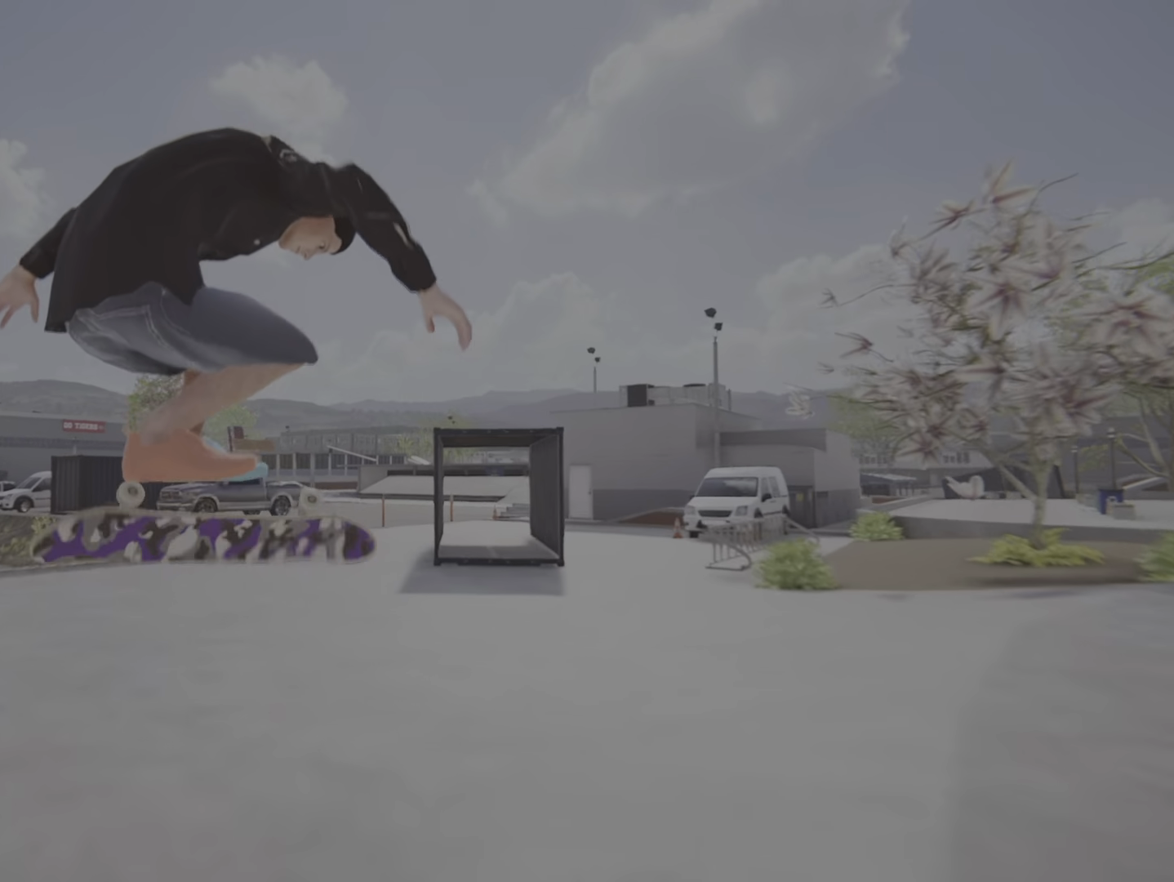
{"buttons": [], "left_stick": "center", "right_stick": "center", "events": []}
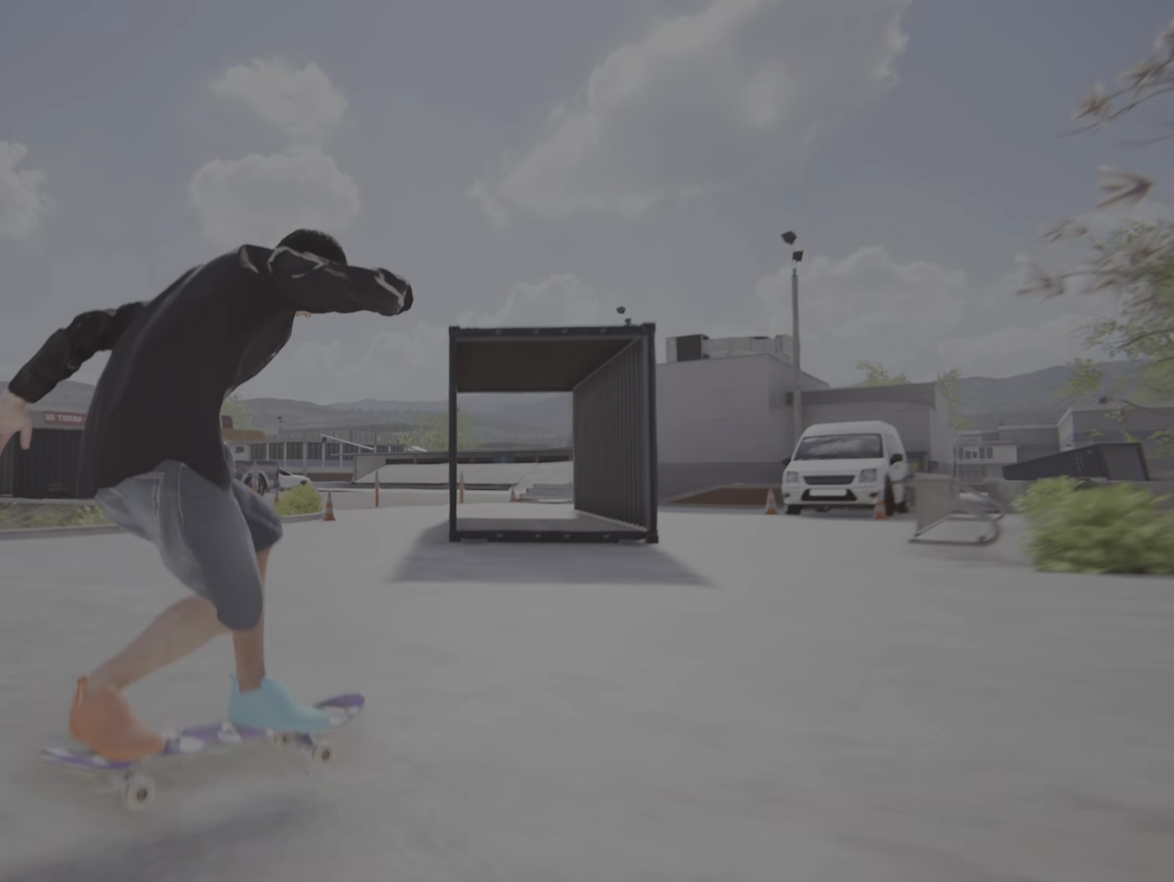
{"buttons": ["CROSS", "L2"], "left_stick": "center", "right_stick": "center", "events": [[184, "L2", "down"], [284, "CROSS", "down"]]}